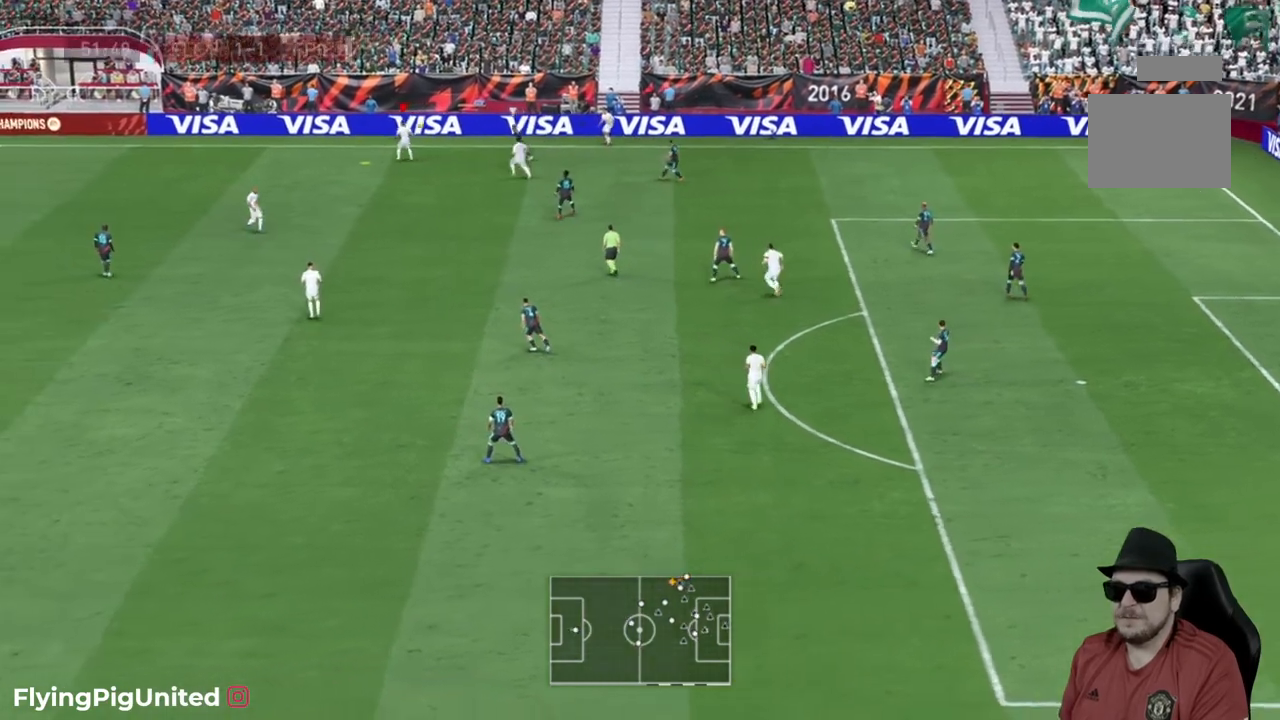
Gameplay with a controller (Xbox layout); each line is a JSON object with the inputs held at the frame after it. "events" lists button and stick changes between this image and that frame as [ms after this image, input, new state], when the widget could be followed in between. Not read: L3.
{"buttons": ["A"], "left_stick": "down-left", "right_stick": "center", "events": [[467, "A", "down"]]}
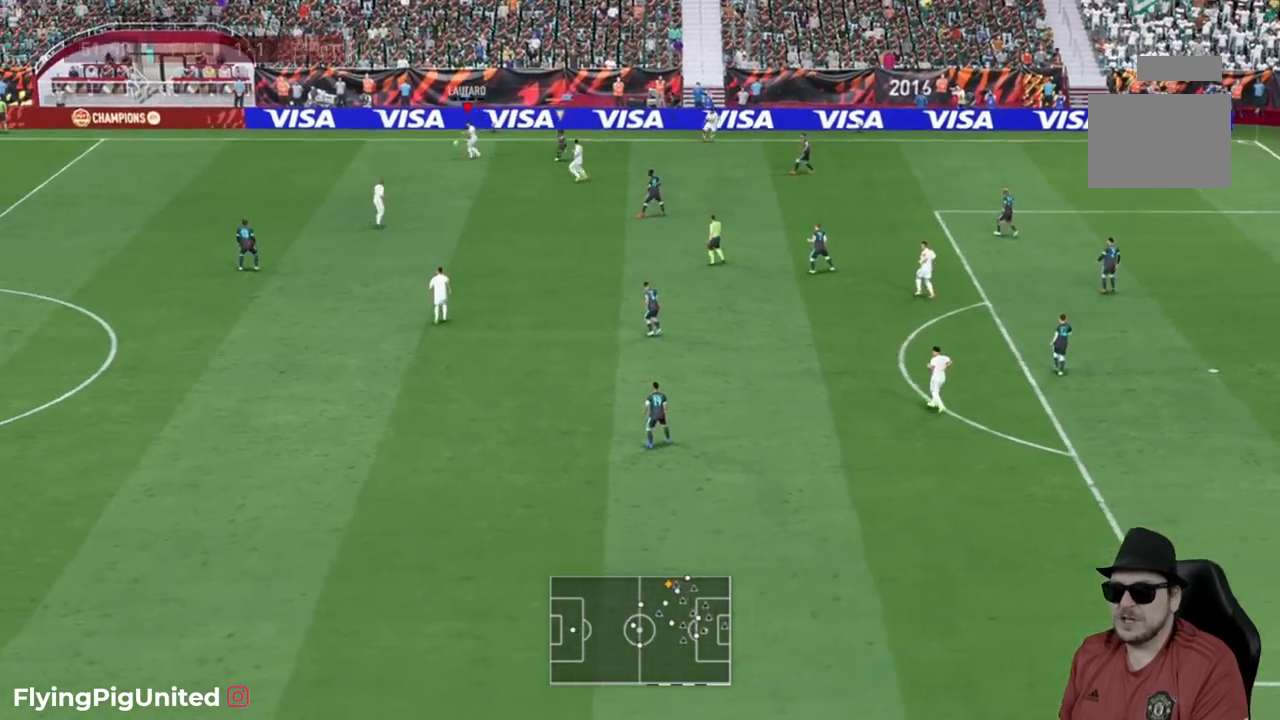
{"buttons": [], "left_stick": "down", "right_stick": "center", "events": [[33, "left_stick", "down"], [133, "A", "up"]]}
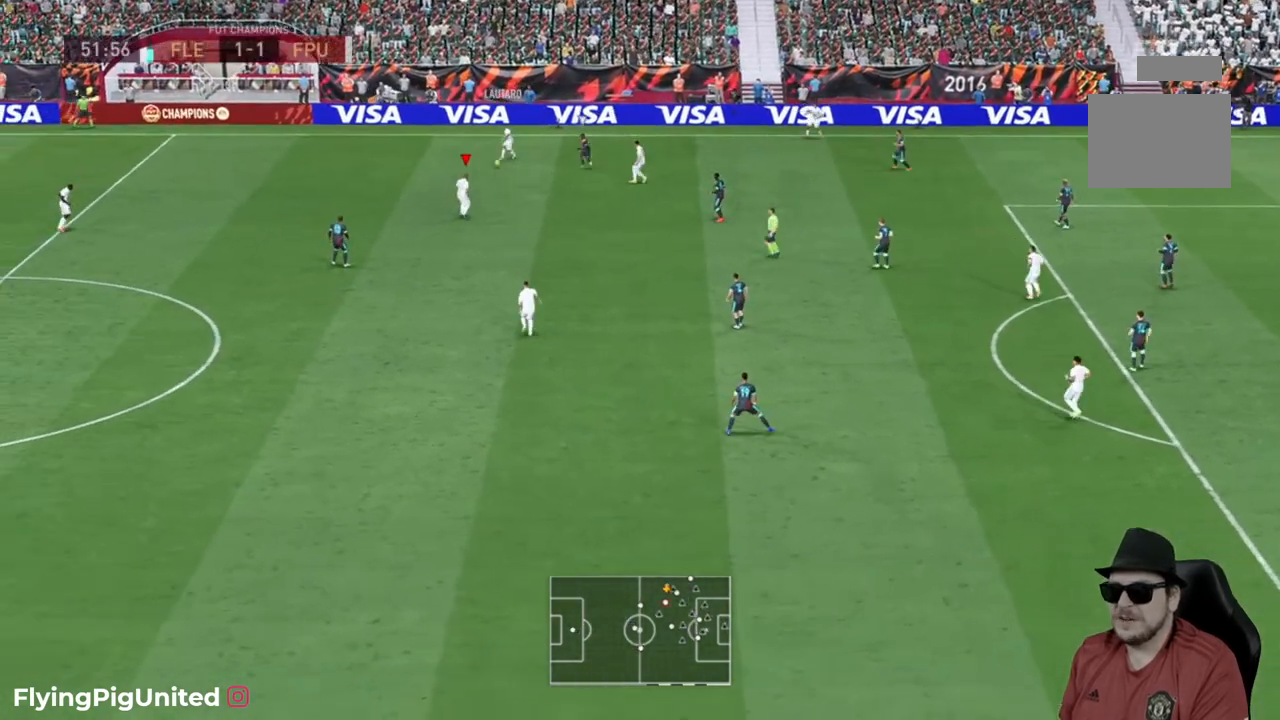
{"buttons": [], "left_stick": "down", "right_stick": "center", "events": []}
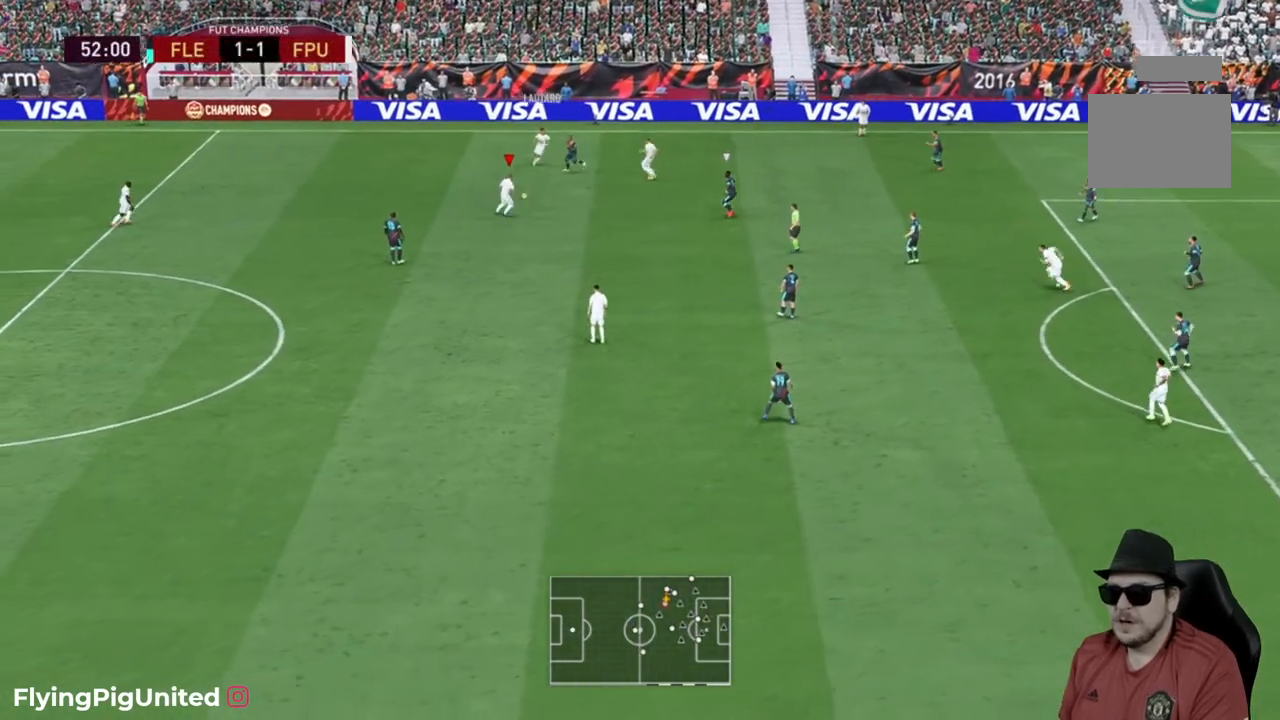
{"buttons": [], "left_stick": "down-left", "right_stick": "center", "events": [[83, "left_stick", "down-left"]]}
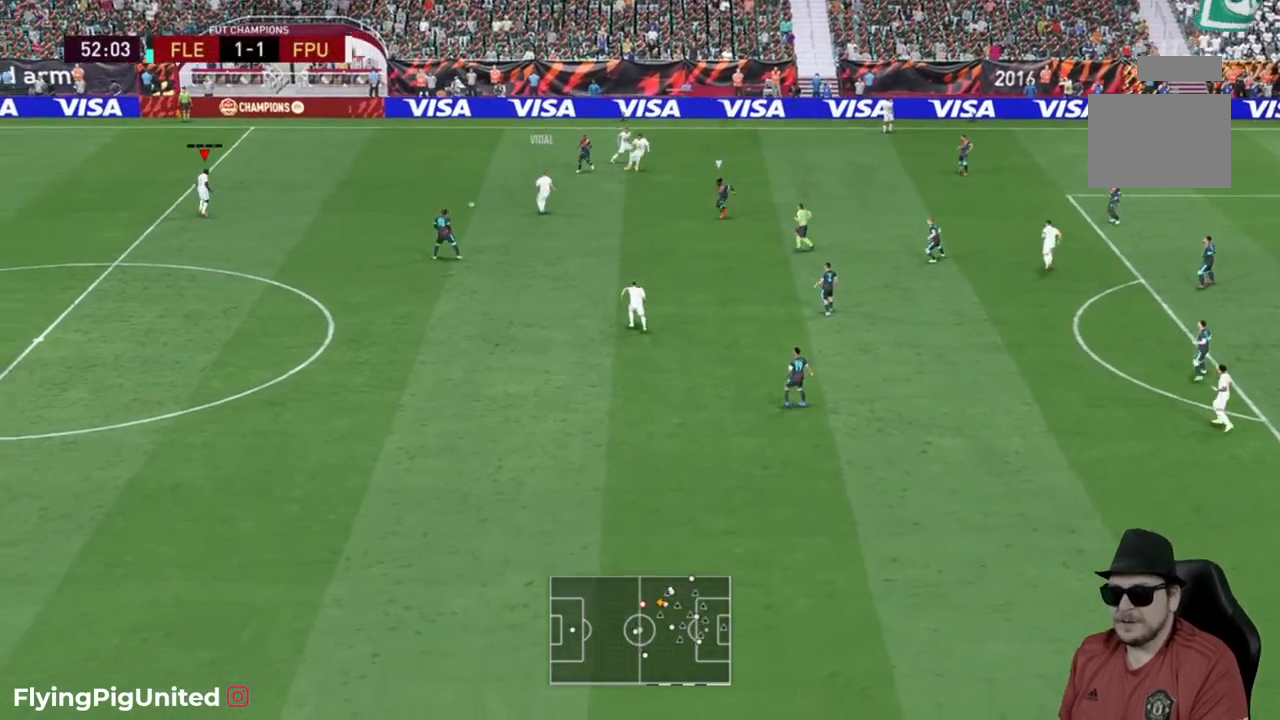
{"buttons": [], "left_stick": "down-left", "right_stick": "center"}
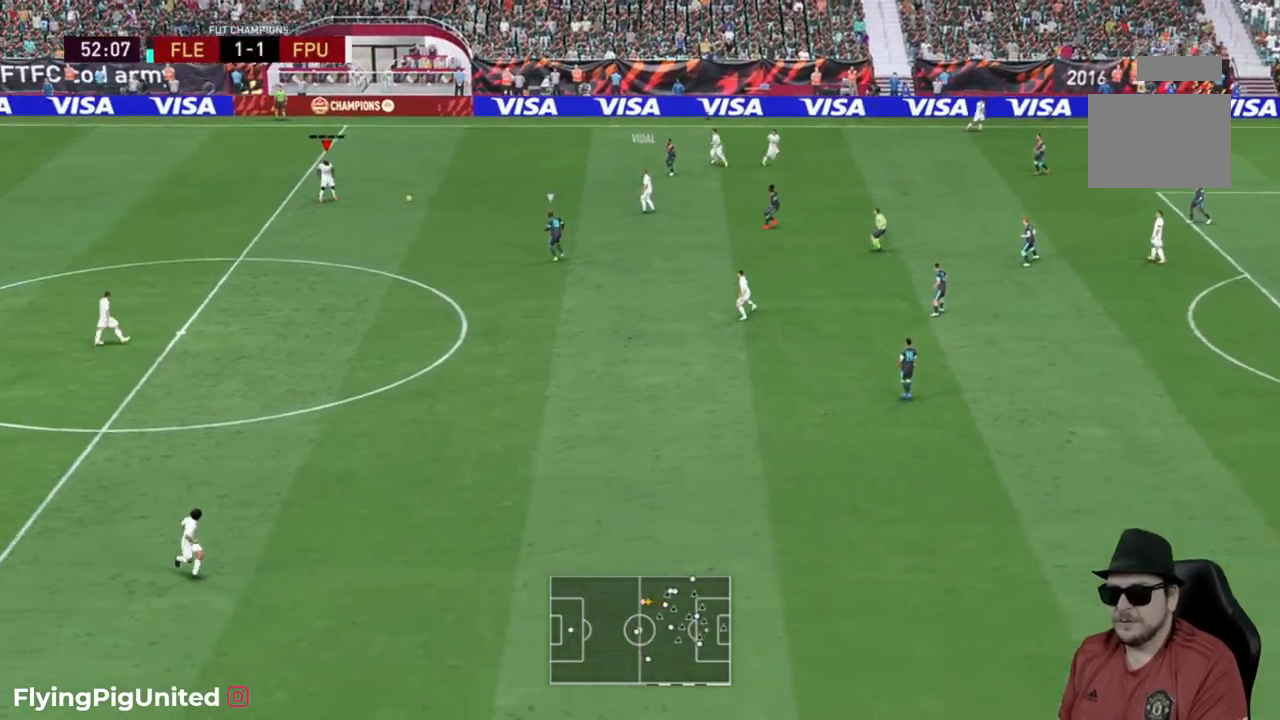
{"buttons": ["A"], "left_stick": "down-left", "right_stick": "center", "events": [[450, "A", "down"]]}
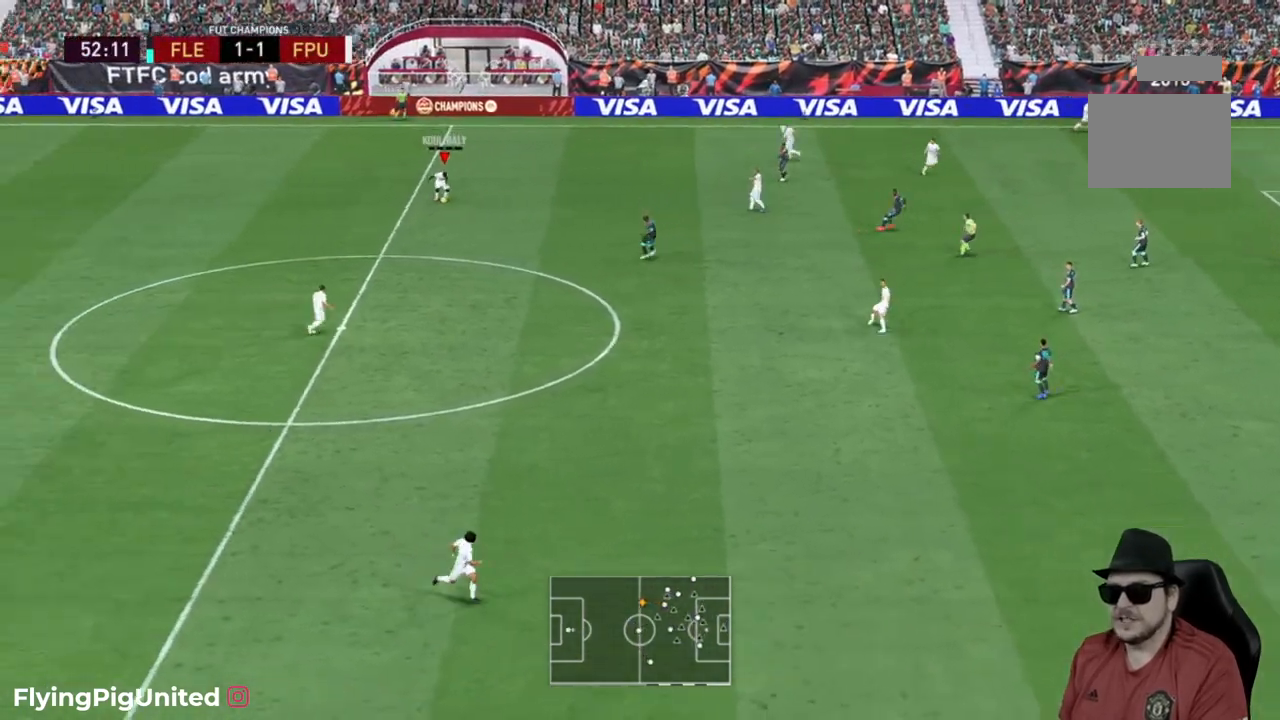
{"buttons": [], "left_stick": "down", "right_stick": "center", "events": [[100, "A", "up"], [200, "left_stick", "down"]]}
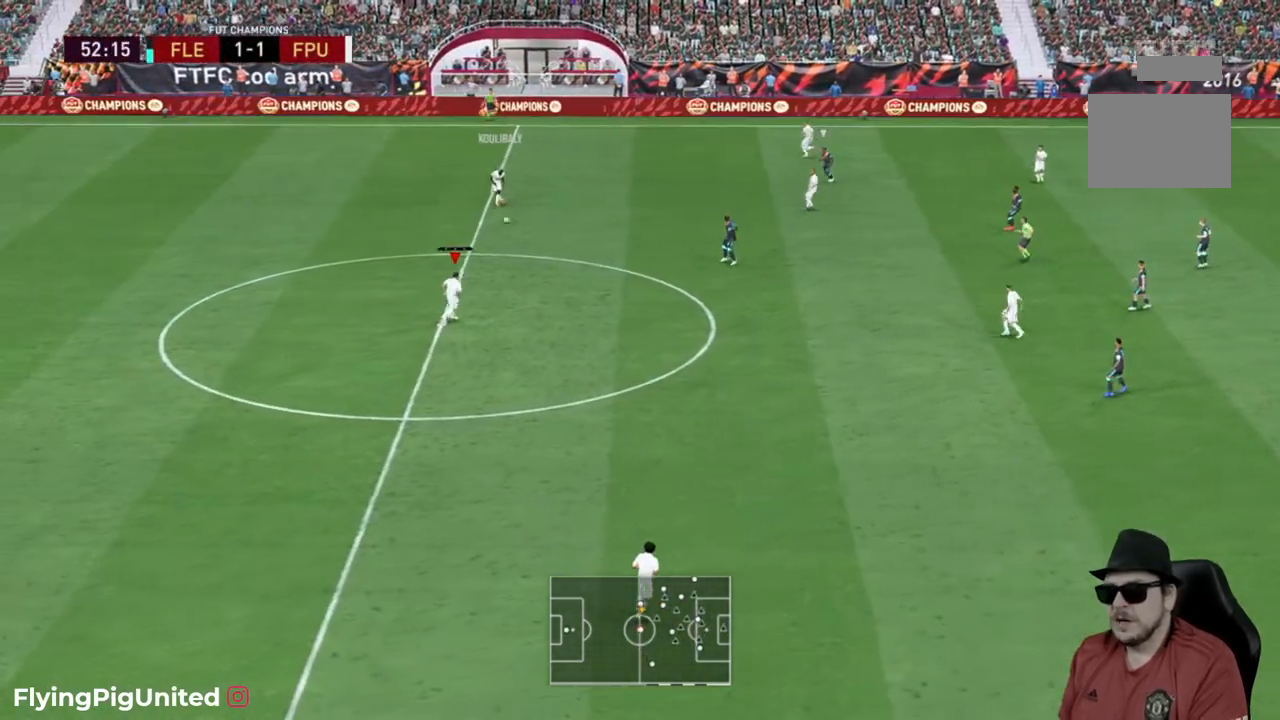
{"buttons": ["R2"], "left_stick": "down", "right_stick": "center", "events": [[167, "R2", "down"]]}
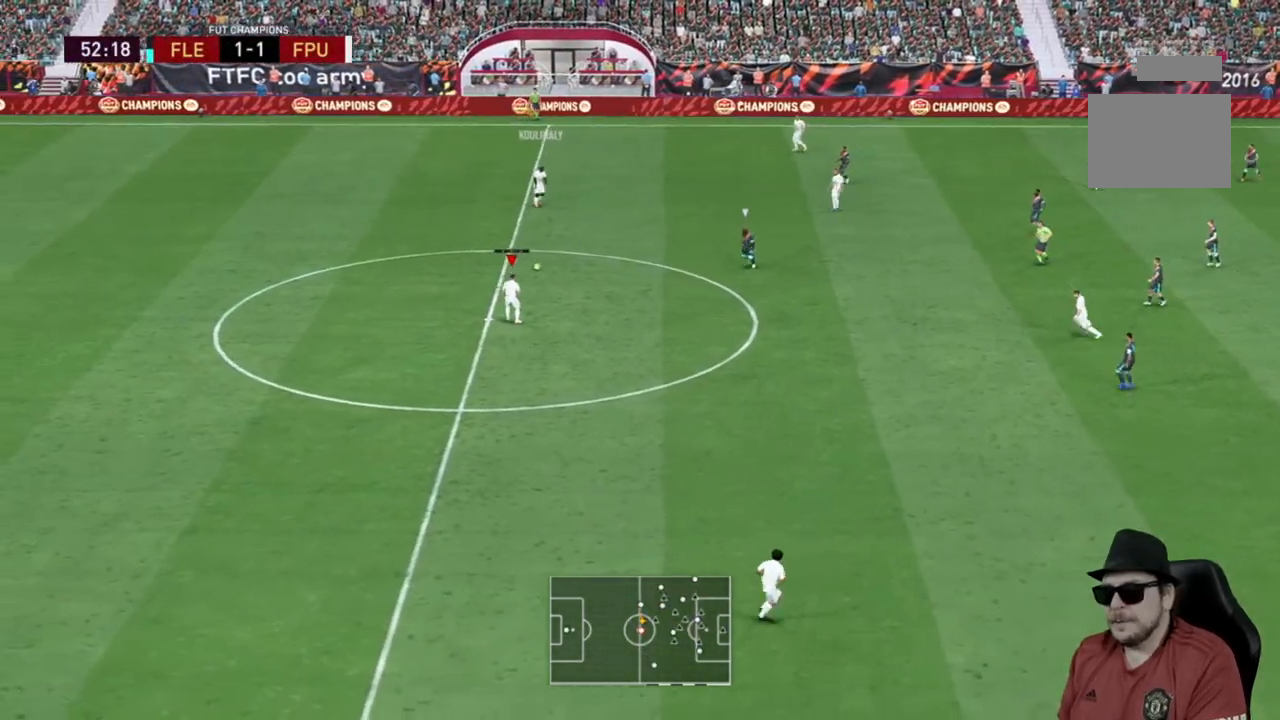
{"buttons": ["R2"], "left_stick": "down", "right_stick": "center", "events": [[50, "R2", "up"], [200, "R2", "down"]]}
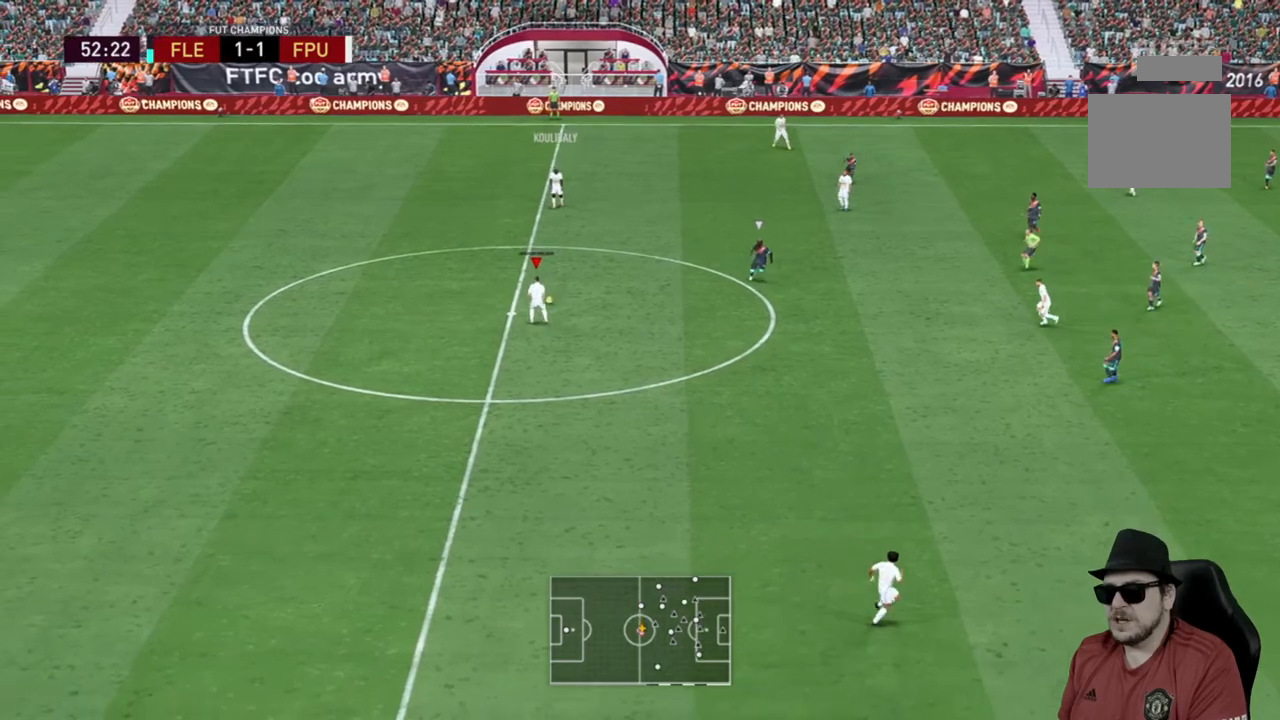
{"buttons": [], "left_stick": "down", "right_stick": "center", "events": [[50, "R2", "up"], [100, "A", "down"], [217, "A", "up"]]}
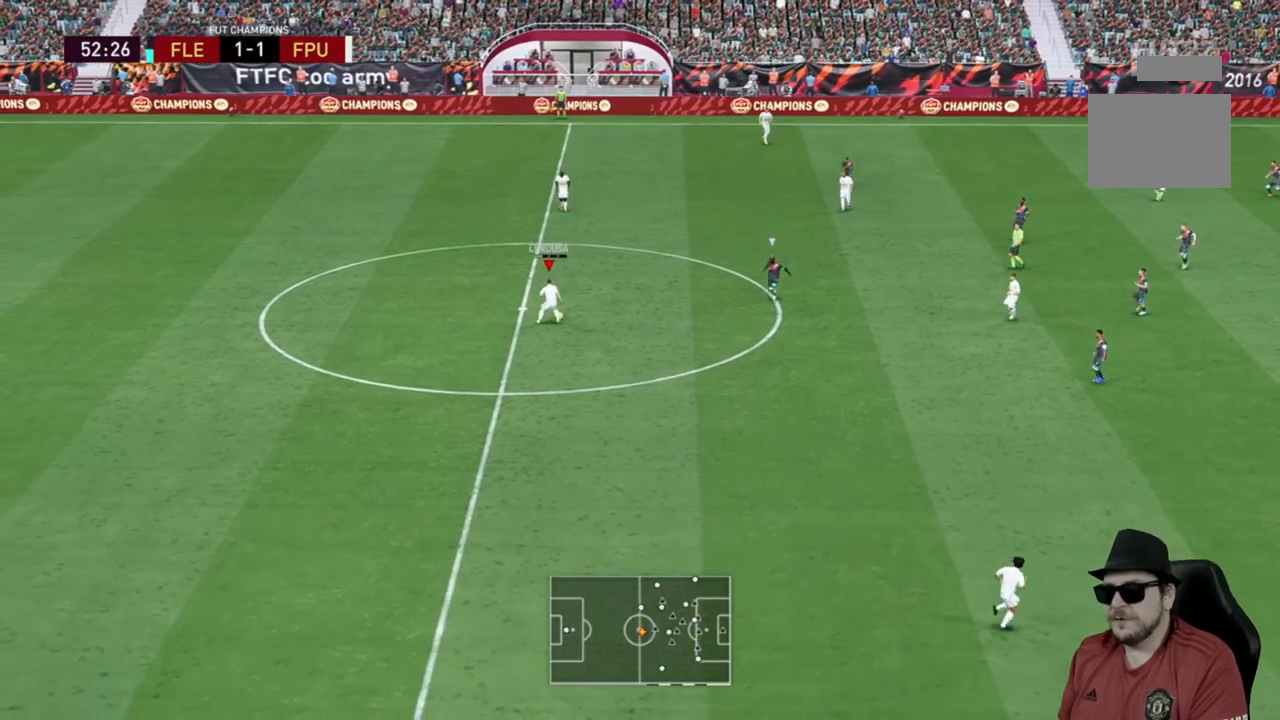
{"buttons": ["R2"], "left_stick": "down", "right_stick": "center", "events": [[117, "R2", "down"]]}
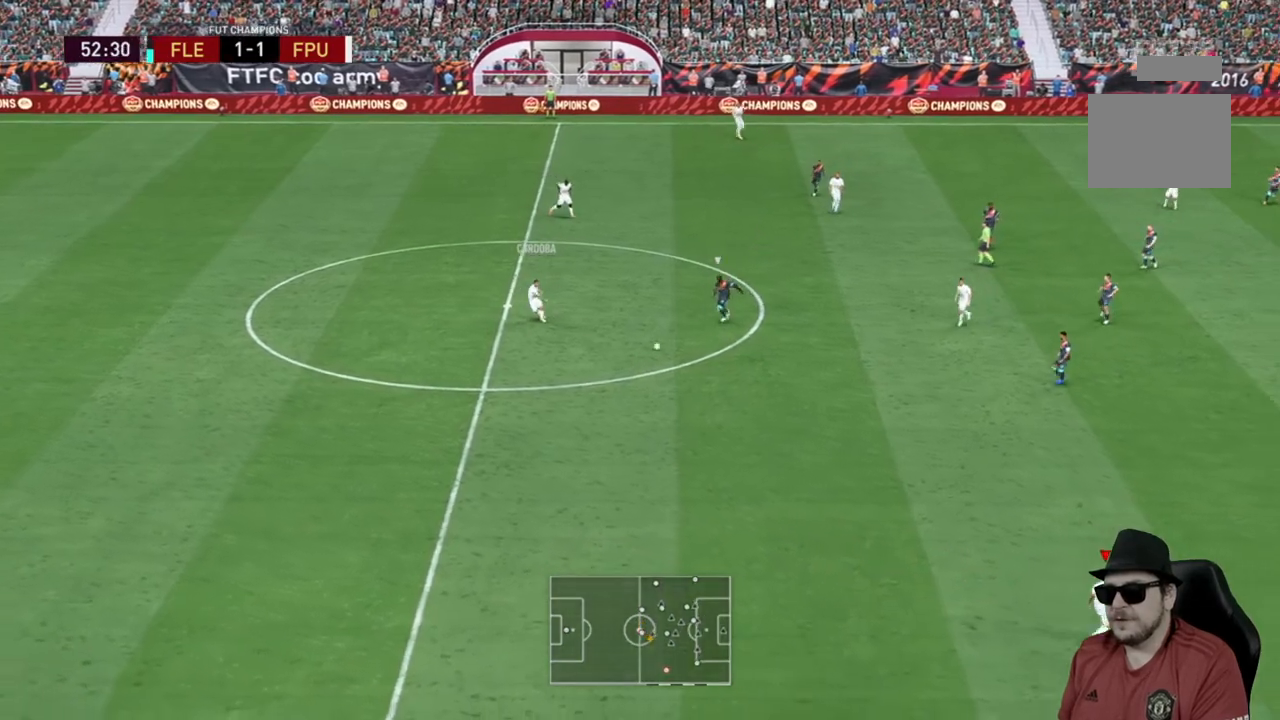
{"buttons": ["R2"], "left_stick": "down-left", "right_stick": "center", "events": [[383, "left_stick", "down-left"]]}
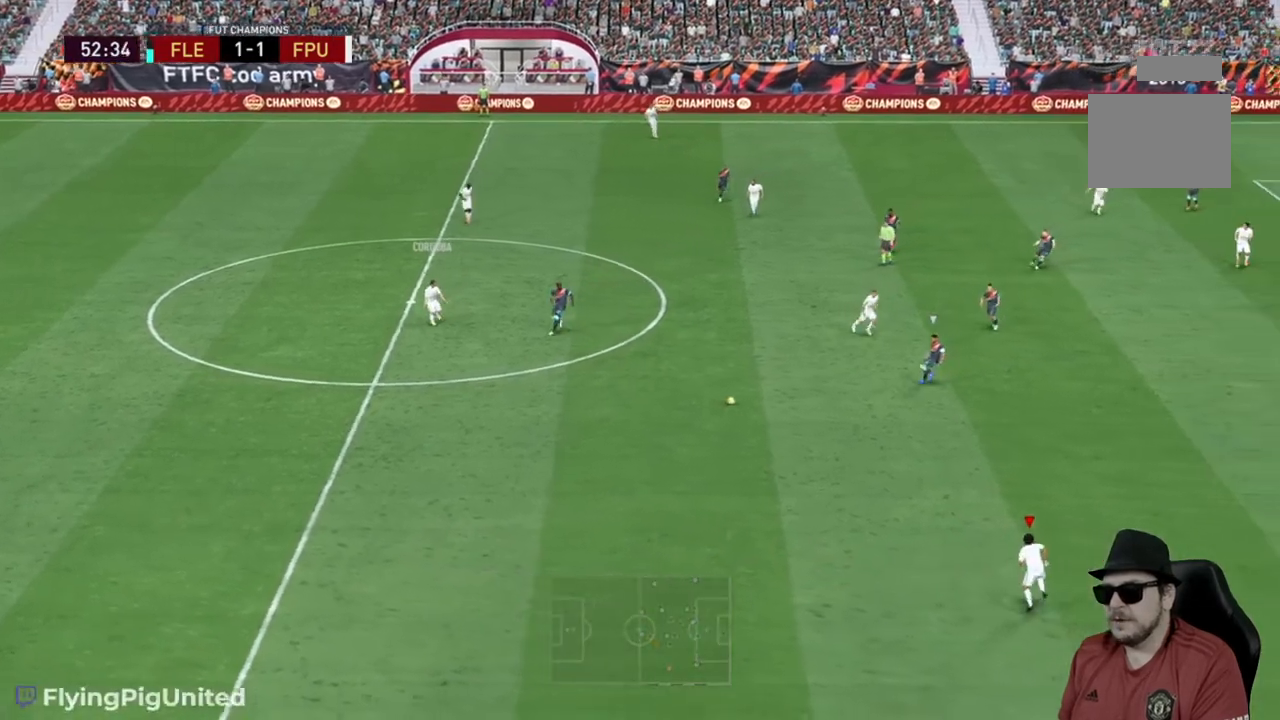
{"buttons": ["R2"], "left_stick": "up-right", "right_stick": "center", "events": [[333, "left_stick", "center"], [417, "left_stick", "up-right"]]}
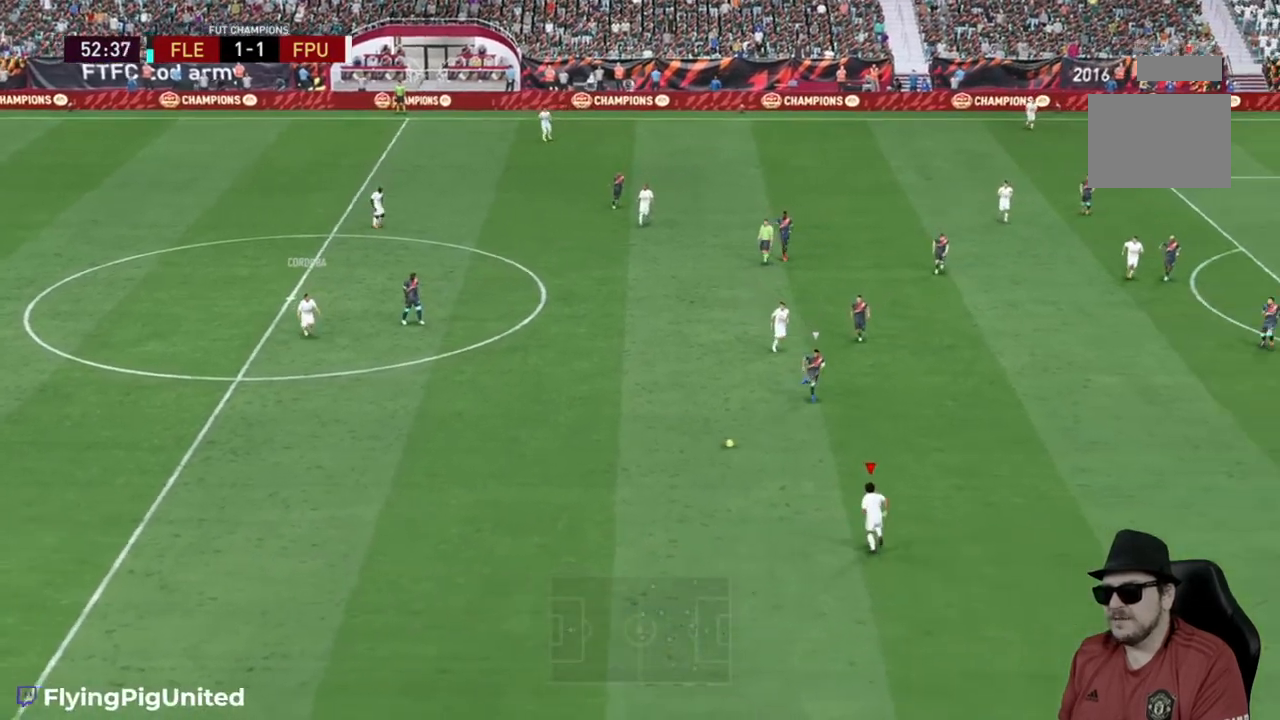
{"buttons": ["R2"], "left_stick": "down-right", "right_stick": "center", "events": [[100, "left_stick", "right"], [433, "left_stick", "down-right"]]}
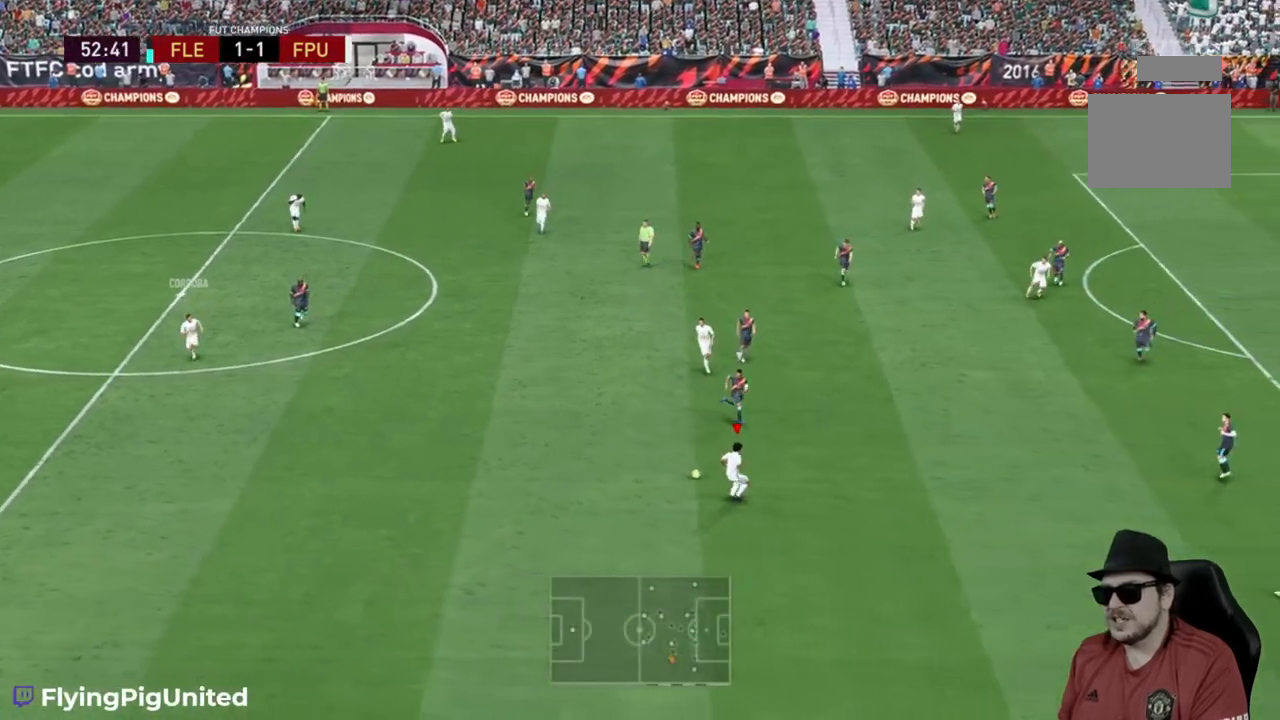
{"buttons": [], "left_stick": "down-left", "right_stick": "center", "events": [[183, "R2", "up"], [233, "left_stick", "down-left"]]}
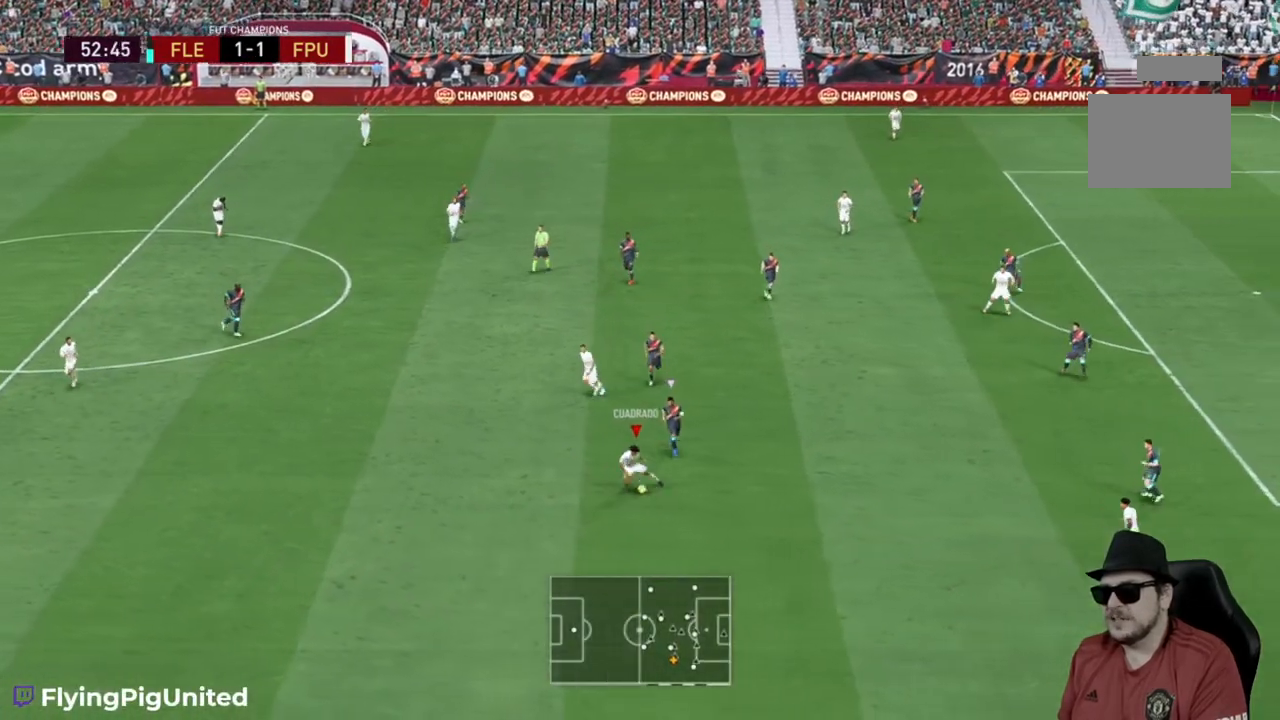
{"buttons": [], "left_stick": "down-left", "right_stick": "center", "events": []}
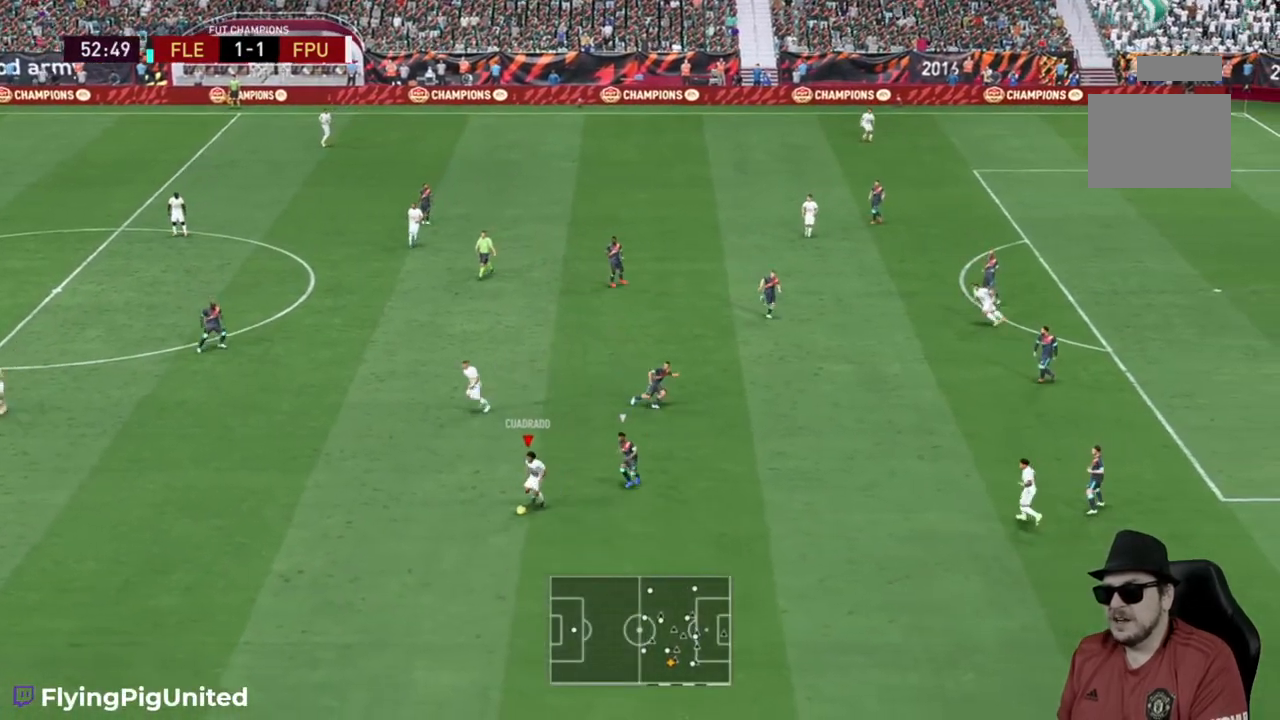
{"buttons": ["A"], "left_stick": "up-left", "right_stick": "center", "events": [[317, "left_stick", "up-left"], [417, "A", "down"]]}
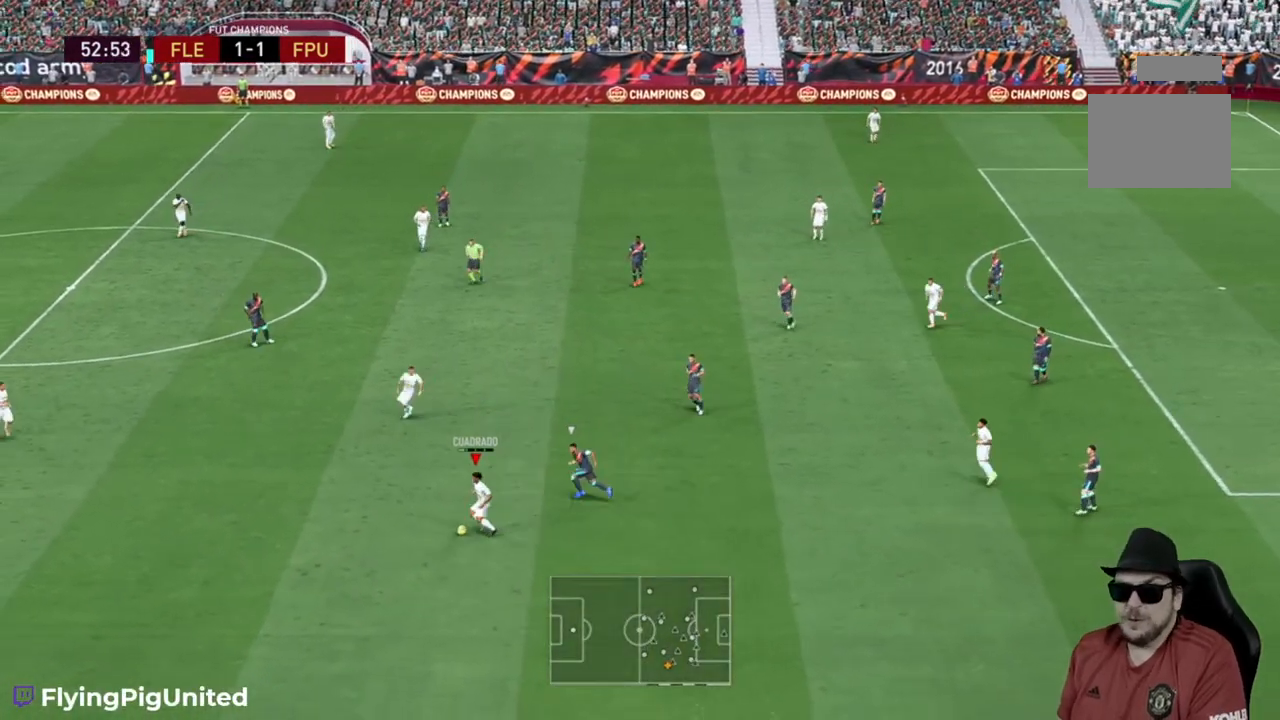
{"buttons": [], "left_stick": "up-left", "right_stick": "center", "events": [[100, "A", "up"]]}
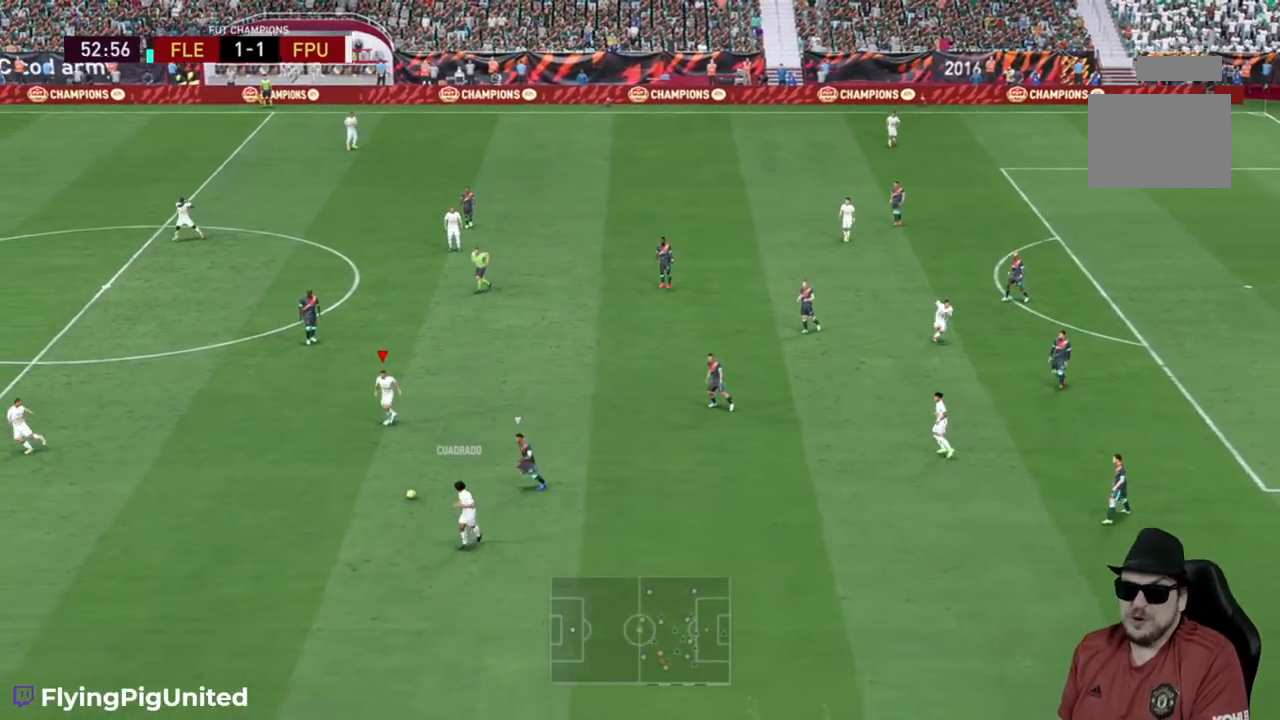
{"buttons": [], "left_stick": "up-left", "right_stick": "center", "events": [[17, "left_stick", "center"], [217, "left_stick", "up-right"], [367, "left_stick", "up-left"]]}
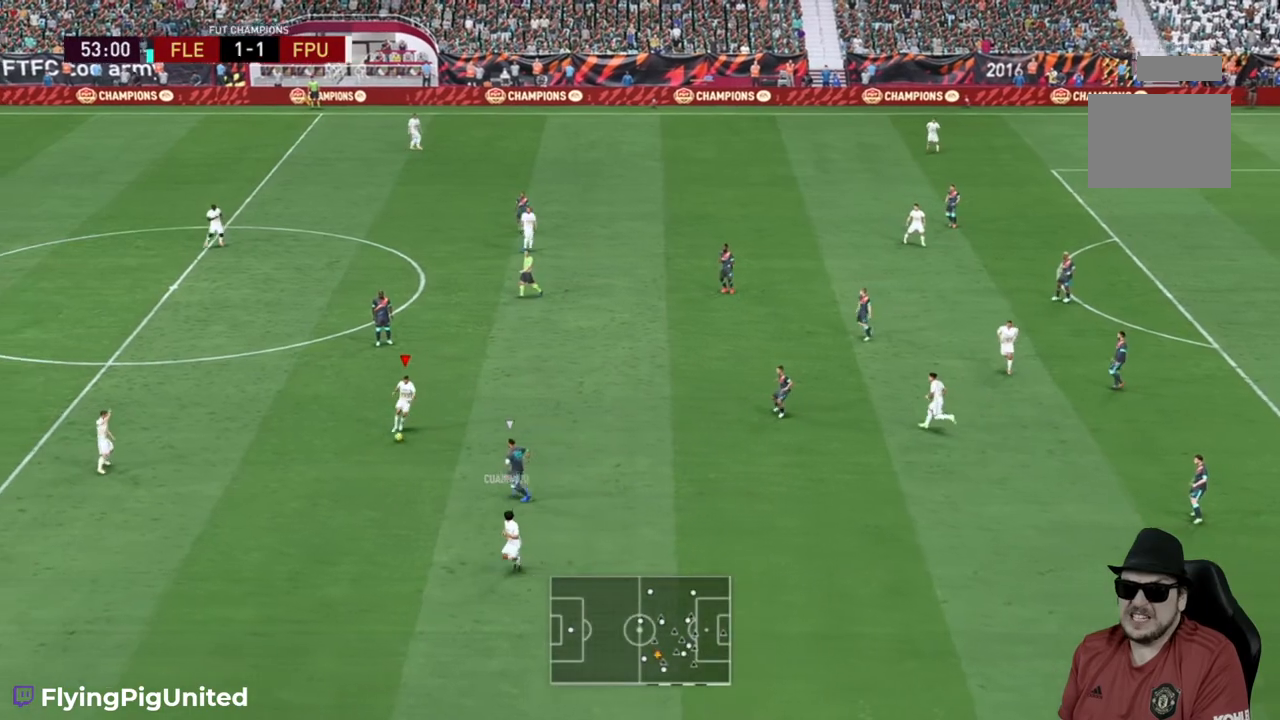
{"buttons": [], "left_stick": "left", "right_stick": "center", "events": [[17, "left_stick", "left"], [183, "A", "down"], [383, "A", "up"]]}
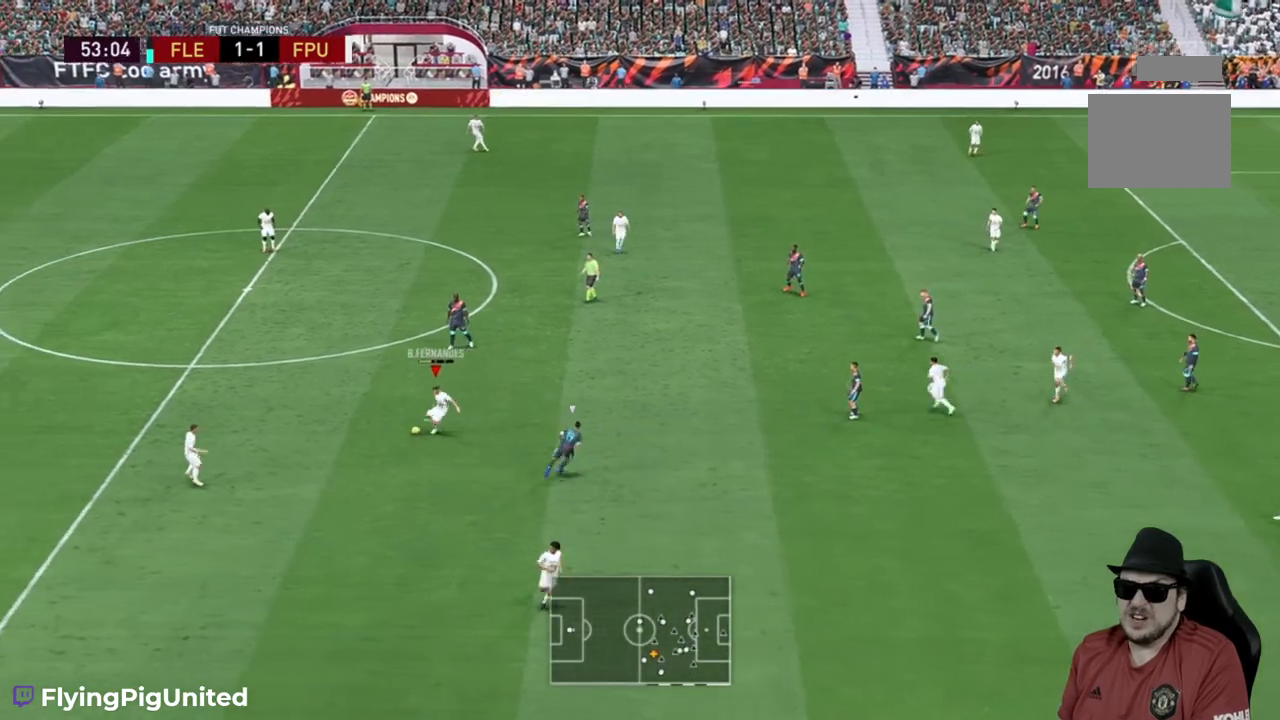
{"buttons": [], "left_stick": "left", "right_stick": "center", "events": []}
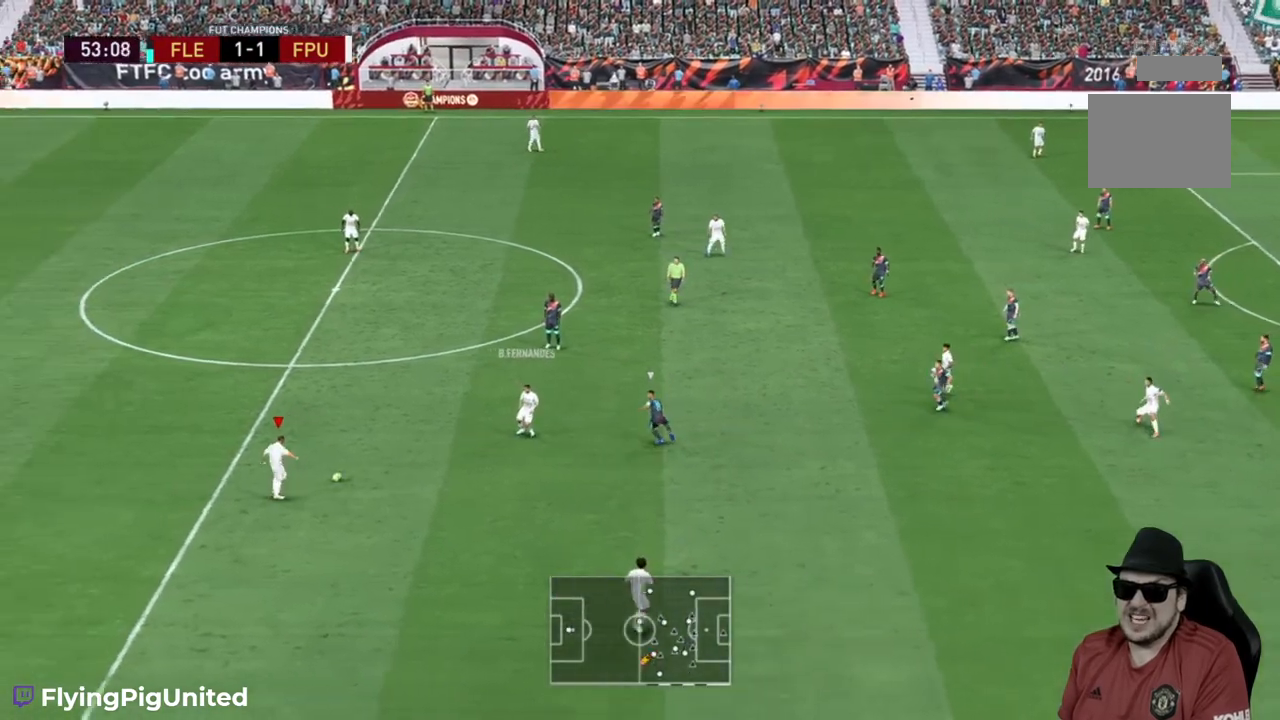
{"buttons": [], "left_stick": "right", "right_stick": "center", "events": [[100, "left_stick", "center"], [167, "left_stick", "right"], [200, "R2", "down"], [400, "A", "down"], [450, "R2", "up"], [500, "A", "up"]]}
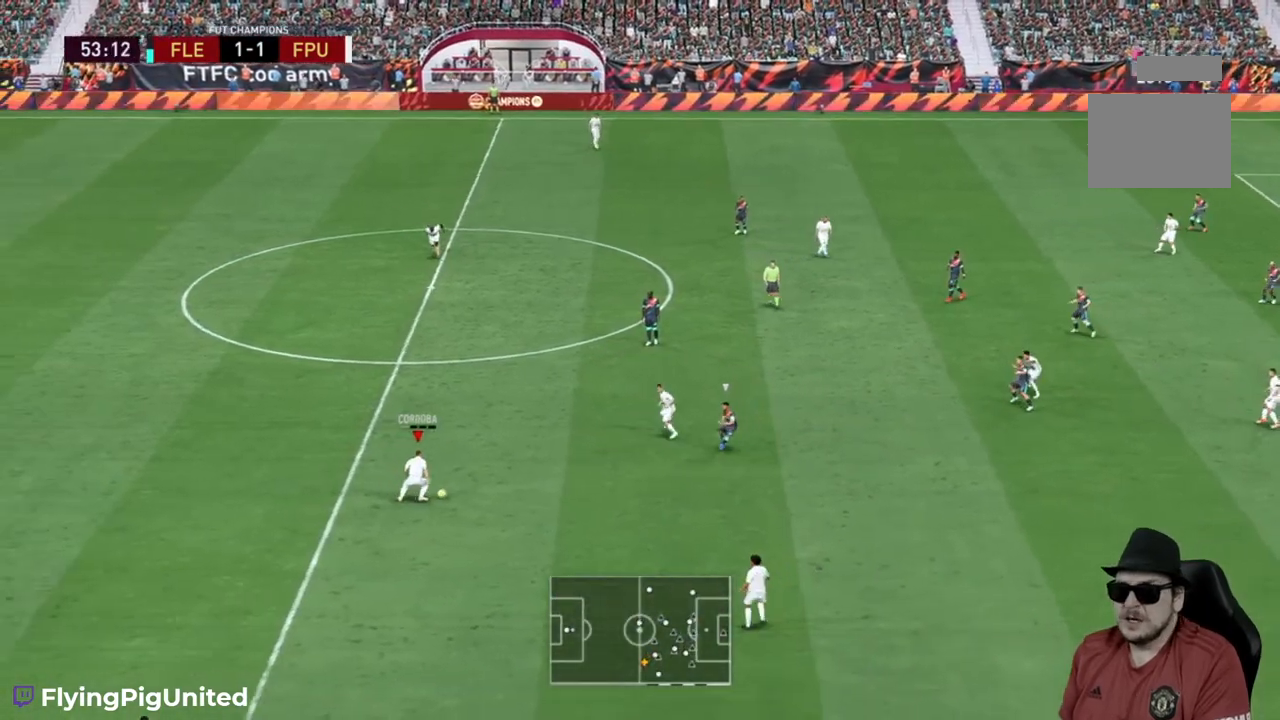
{"buttons": ["R2"], "left_stick": "down-right", "right_stick": "center", "events": [[33, "A", "down"], [67, "A", "up"], [100, "left_stick", "down-right"], [383, "R2", "down"]]}
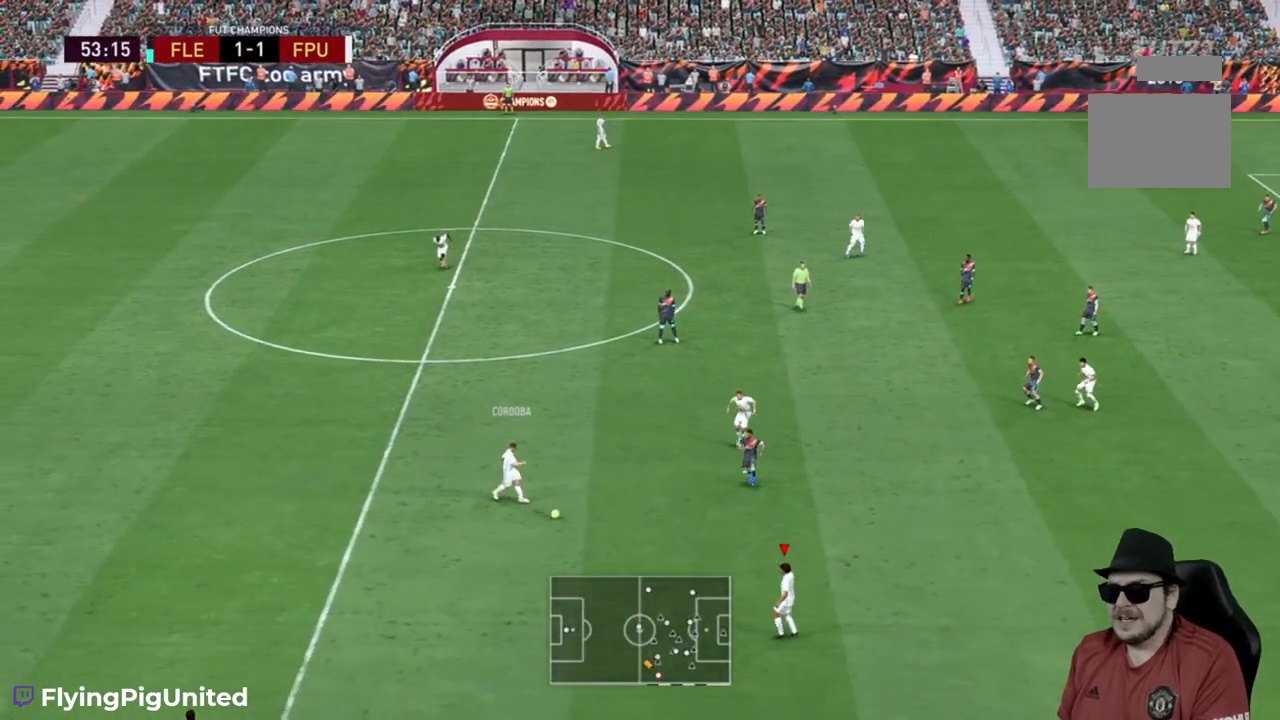
{"buttons": ["R2"], "left_stick": "down-right", "right_stick": "center", "events": []}
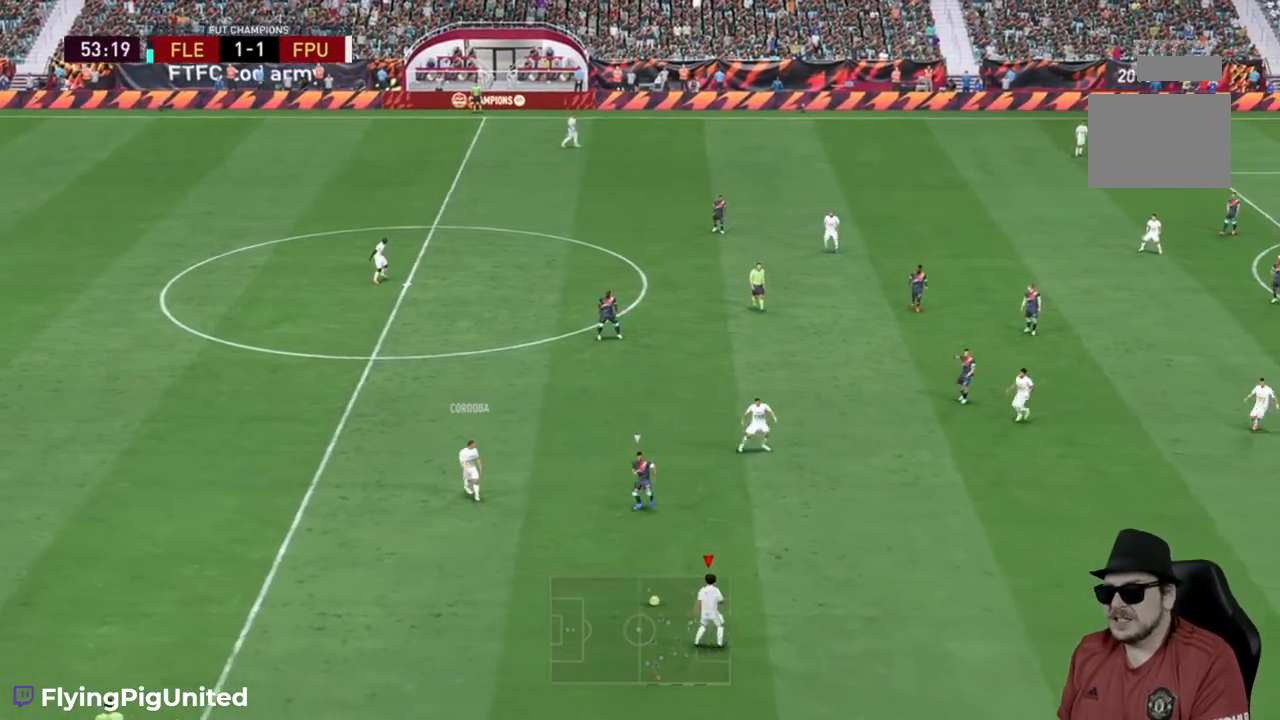
{"buttons": ["L2", "R2"], "left_stick": "right", "right_stick": "center", "events": [[217, "left_stick", "right"], [500, "L2", "down"]]}
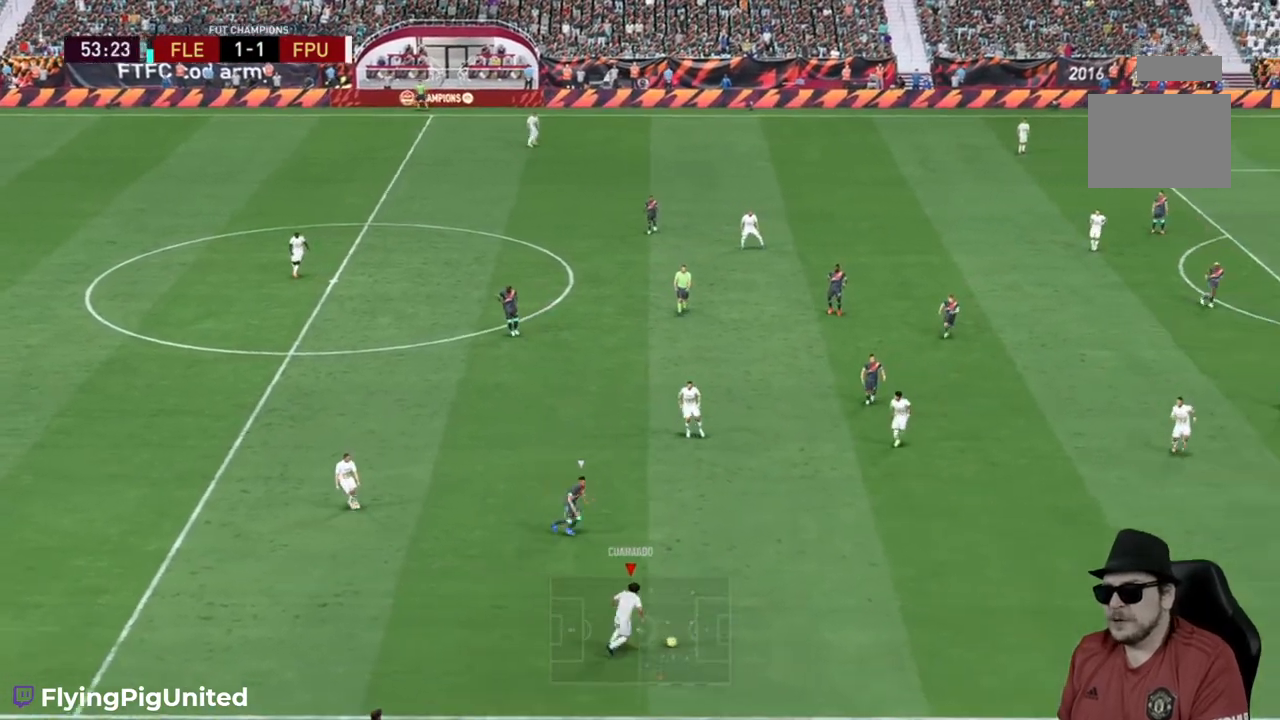
{"buttons": ["A"], "left_stick": "right", "right_stick": "center", "events": [[50, "L2", "up"], [417, "A", "down"], [450, "R2", "up"]]}
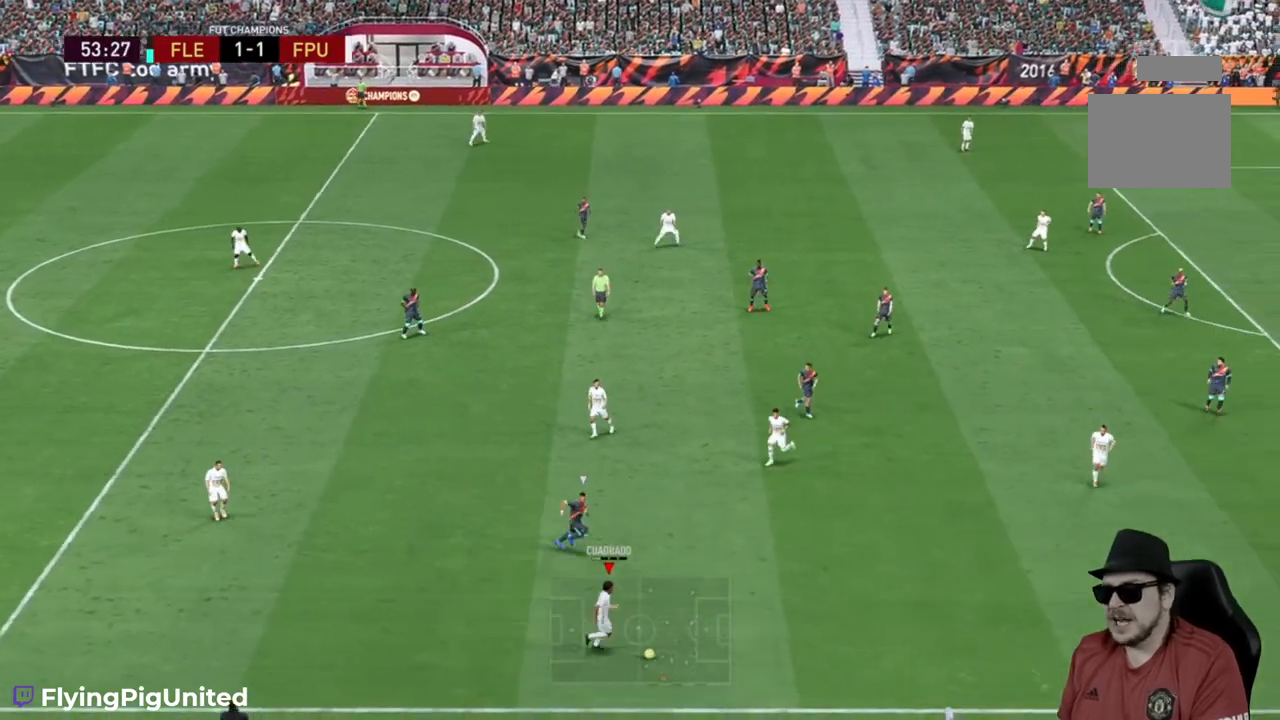
{"buttons": [], "left_stick": "up-right", "right_stick": "center", "events": [[17, "left_stick", "up-right"], [83, "A", "up"]]}
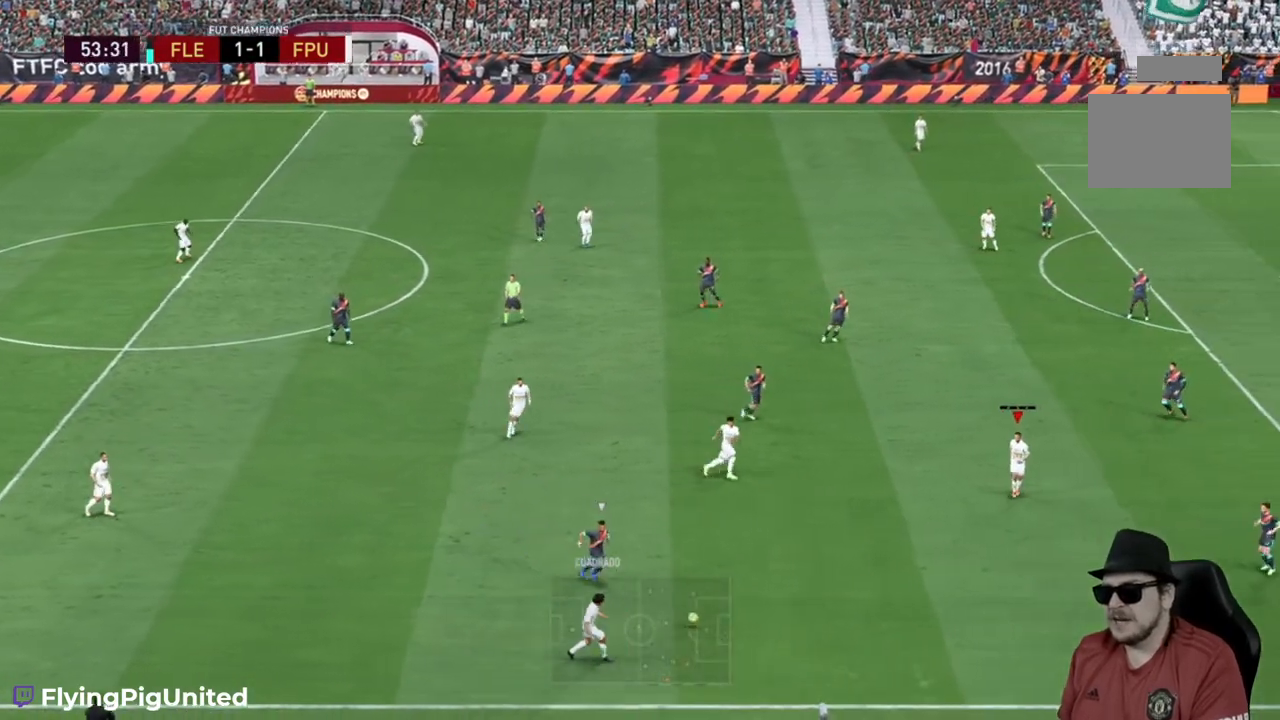
{"buttons": [], "left_stick": "up", "right_stick": "center", "events": [[267, "left_stick", "up"]]}
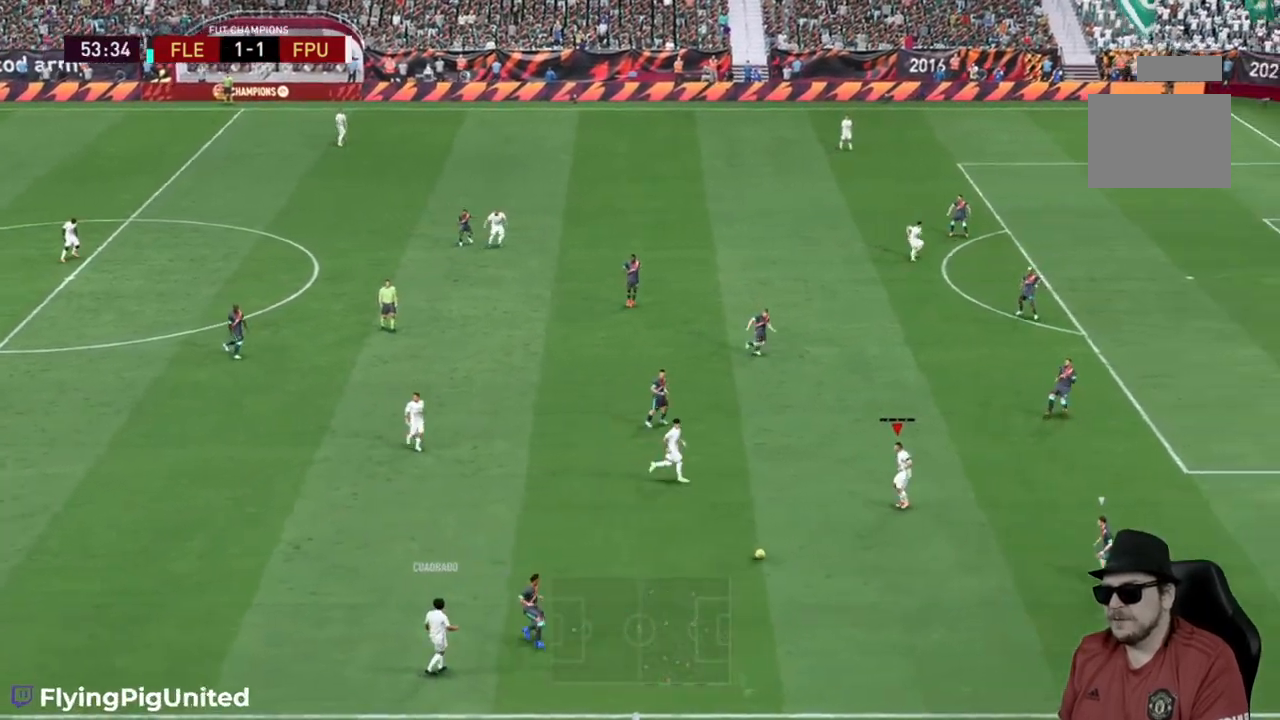
{"buttons": [], "left_stick": "up", "right_stick": "center", "events": []}
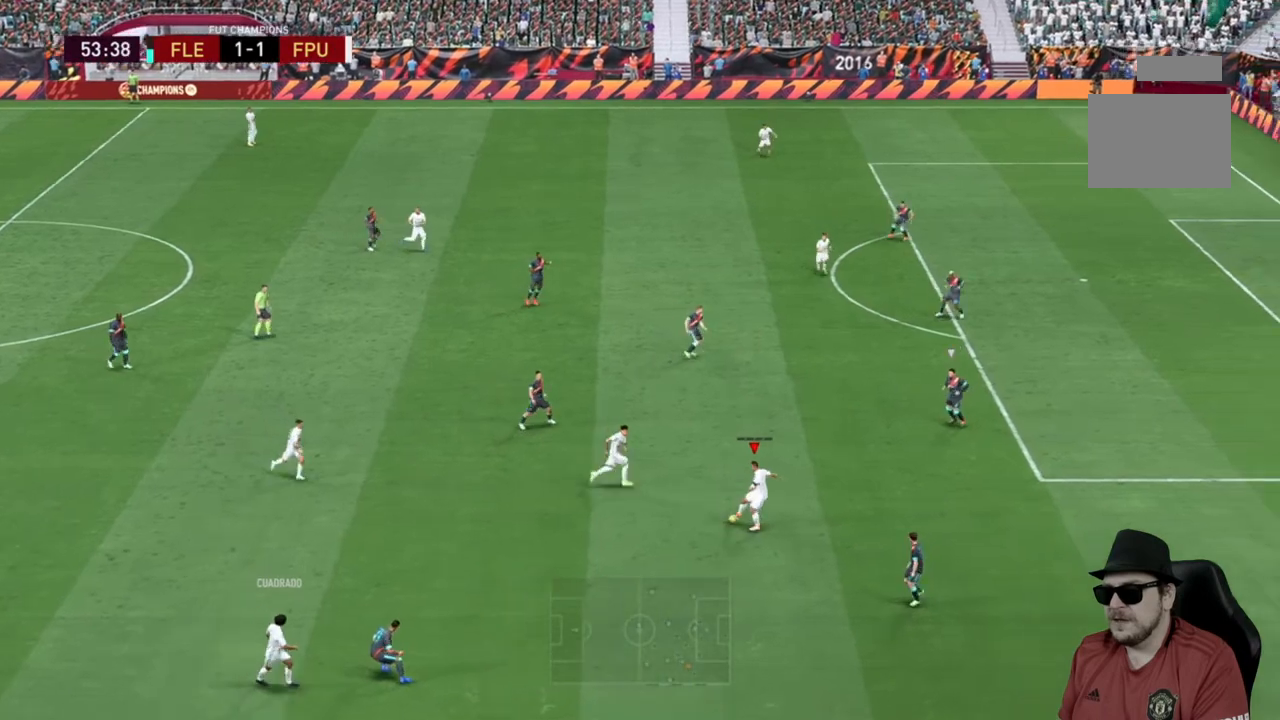
{"buttons": [], "left_stick": "up", "right_stick": "center", "events": []}
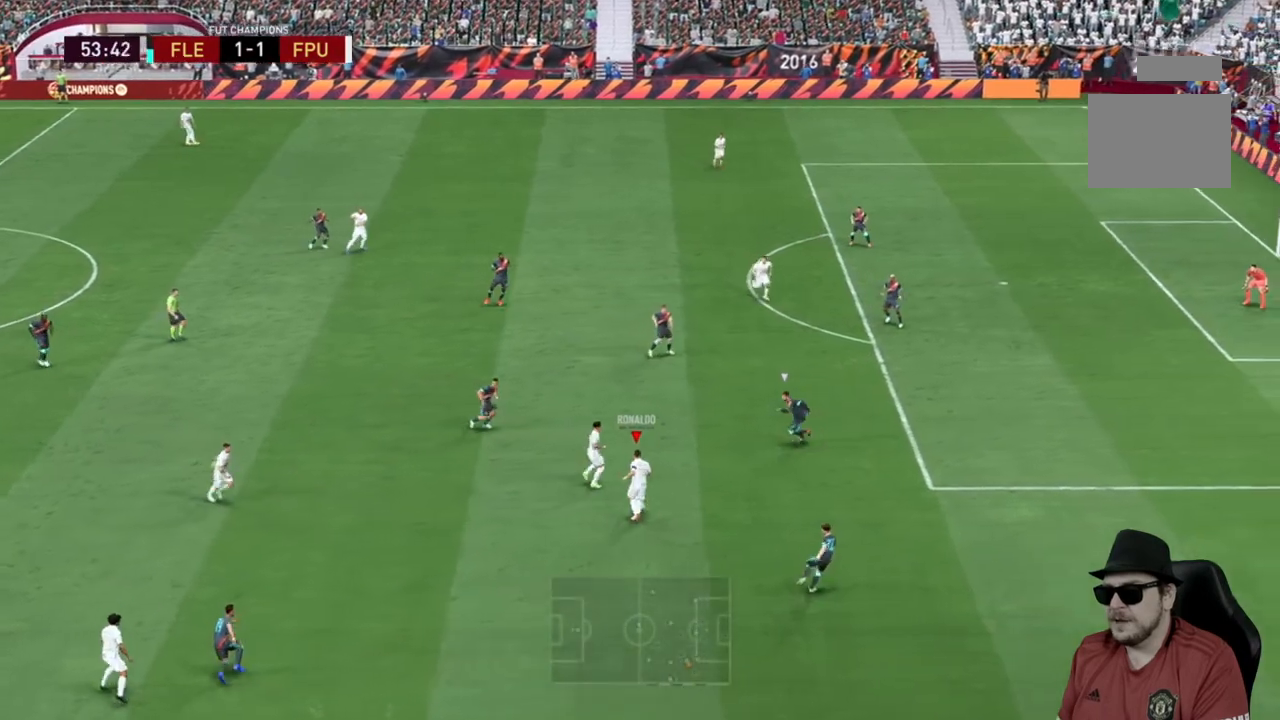
{"buttons": [], "left_stick": "up-right", "right_stick": "center", "events": [[250, "Y", "down"], [250, "left_stick", "up-right"], [383, "Y", "up"]]}